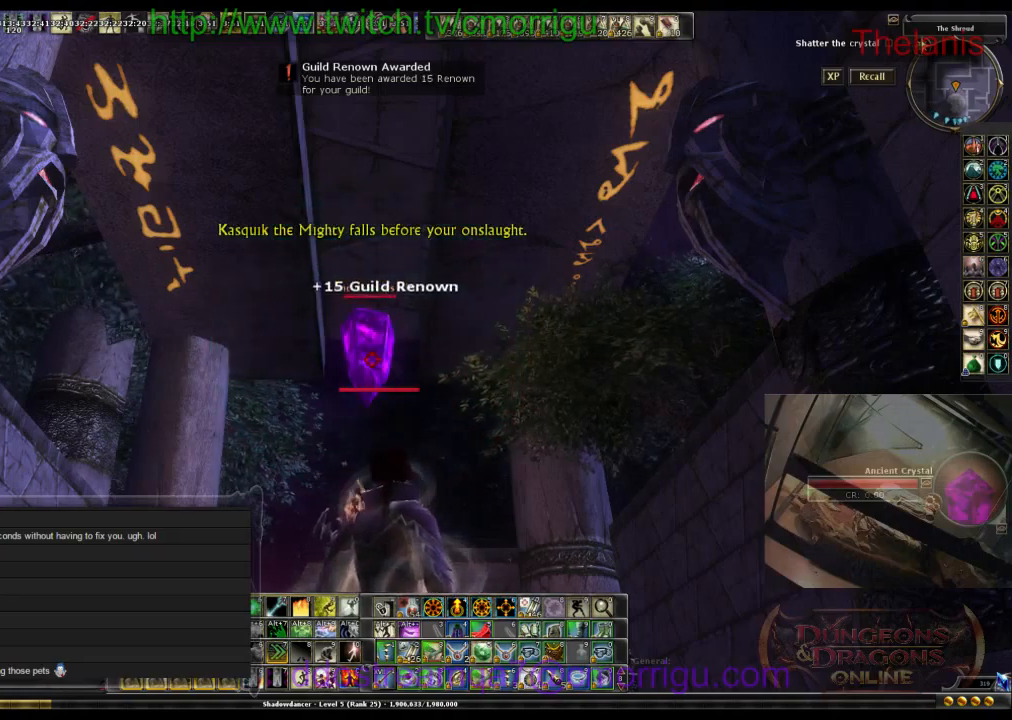
Gameplay with keyboard; each line is a JSON object with the keys held at the frame after it. "events" lists presses ("down") and releases ("up") of ".", "/", "0", "1", "2", "3", "4", "5", "6", "7", "8", "9", "a", "b", "backslash", "backspace", "caps_lock", "comma", "ctrl_l", "ctrl_r", "d", "e", "equals", "escape", "f", "f1", "f10", "f11", "f12", "f2", "f3", "f4", "f5", "f6", "f7", "f8", "f9", "g", "h", "i", "j", "k", "l", "lbracket", "m", "minus", "n", "o", "p", "q", "quote", "r", "rbracket", "return", "s", "semicolon", "shift_l", "shift_r", "space", "t", "tab", "tilde", "u", "v", "w" and "y" between this image and that frame as [ms after this image, input, new state], when the widget could be followed in between. No other keys are recorded. Mouse input is not recorded.
{"keys": [], "events": [[267, "0", "down"], [433, "0", "up"]]}
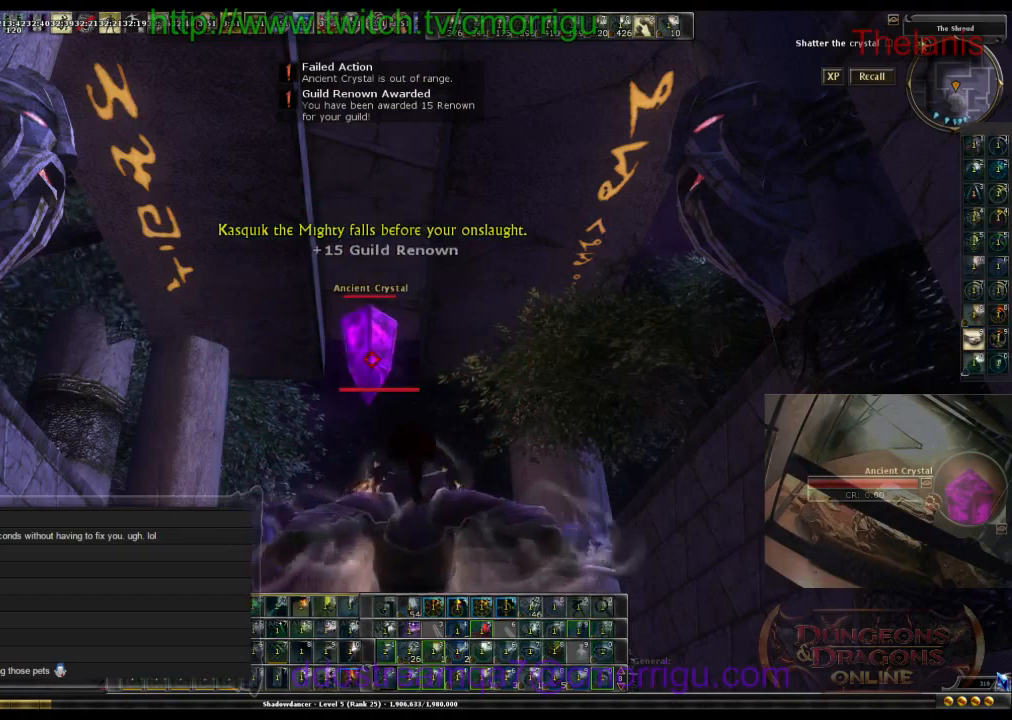
{"keys": [], "events": []}
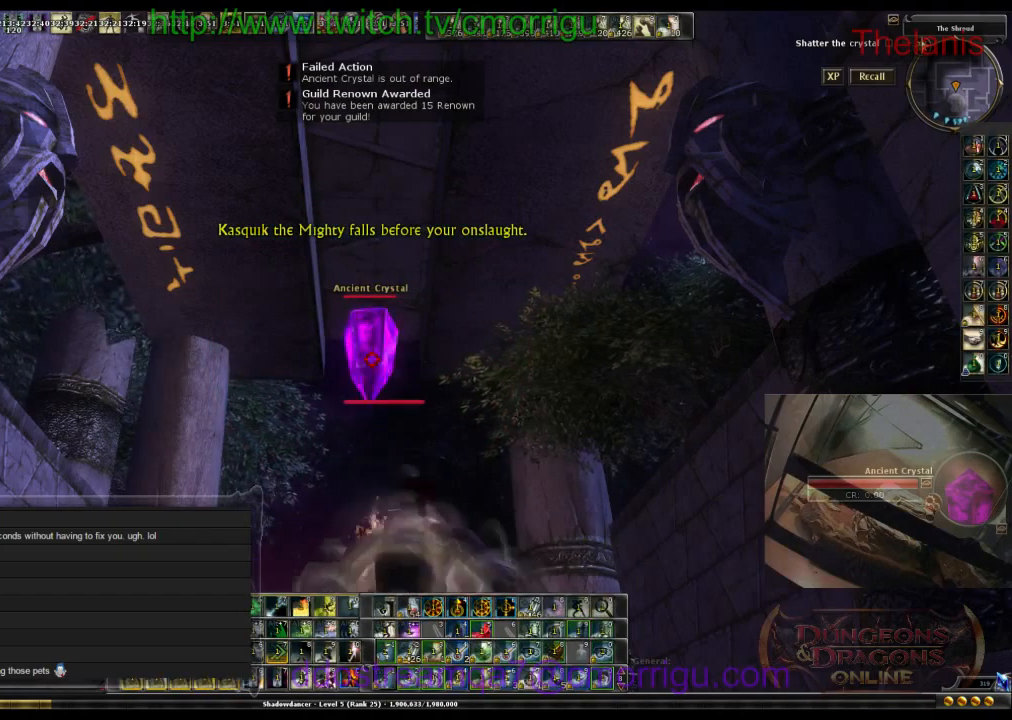
{"keys": [], "events": []}
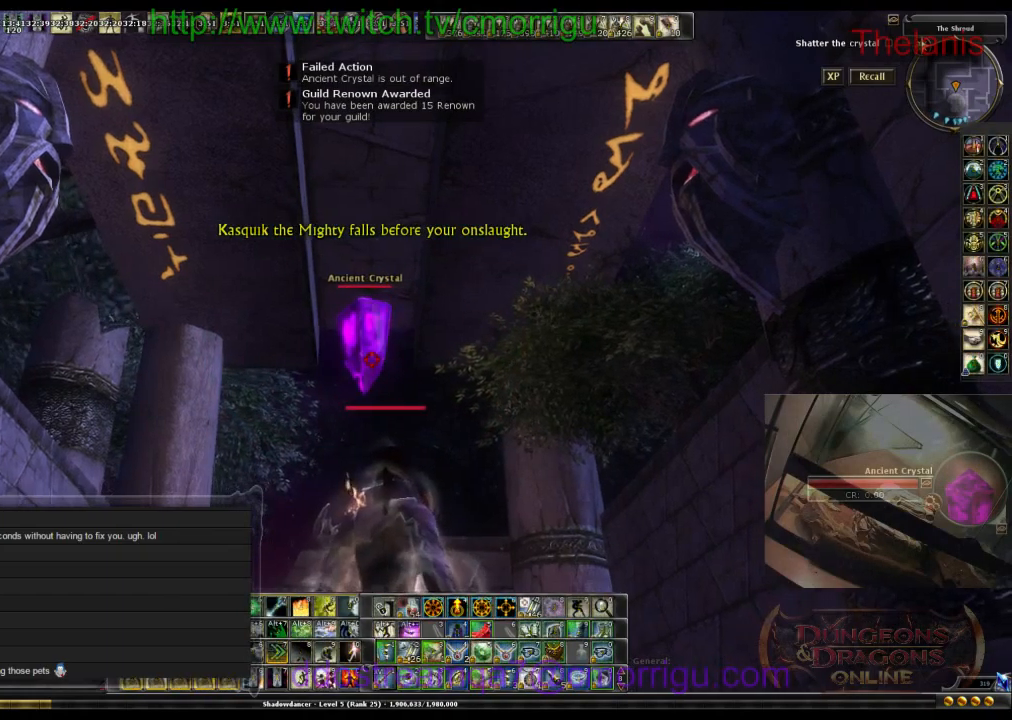
{"keys": [], "events": []}
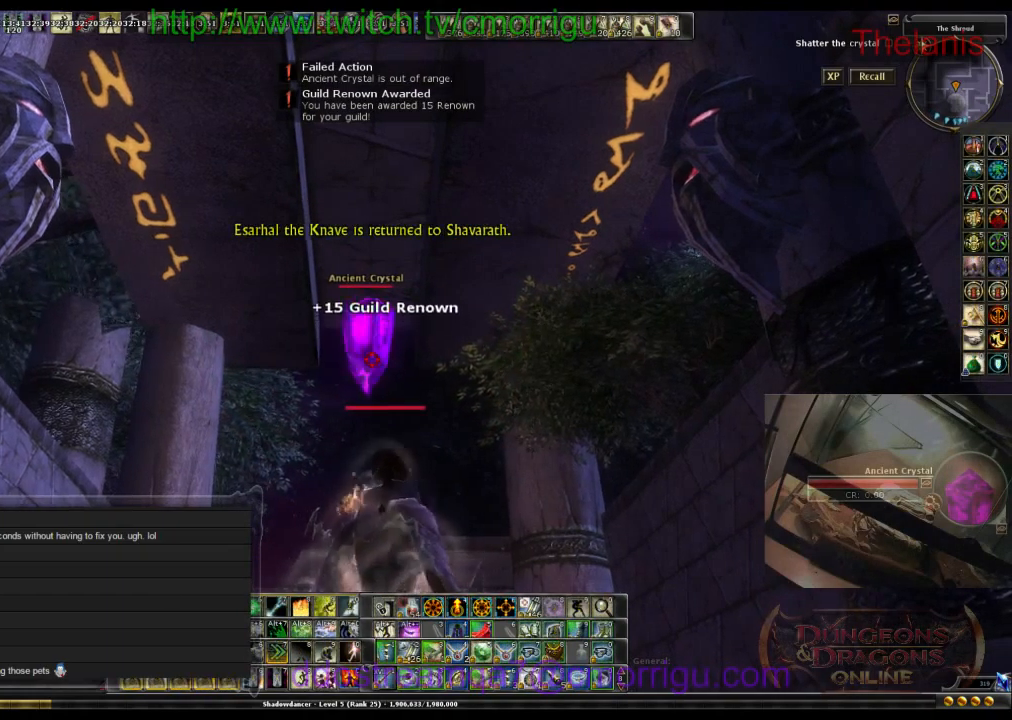
{"keys": [], "events": [[133, "5", "down"], [267, "5", "up"]]}
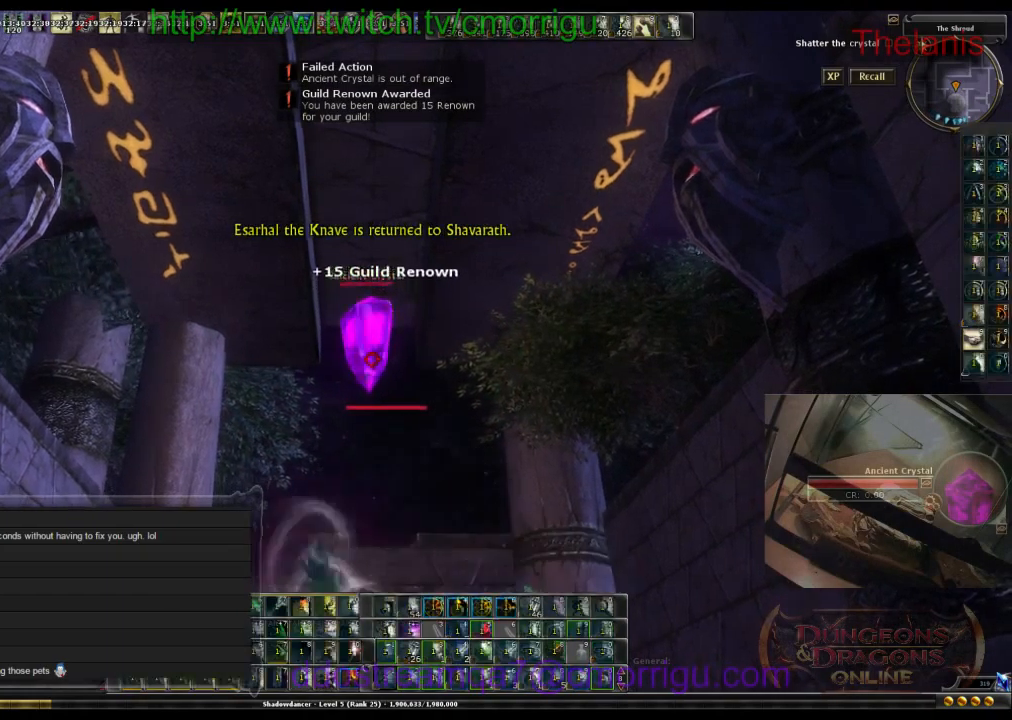
{"keys": ["6"], "events": [[433, "6", "down"]]}
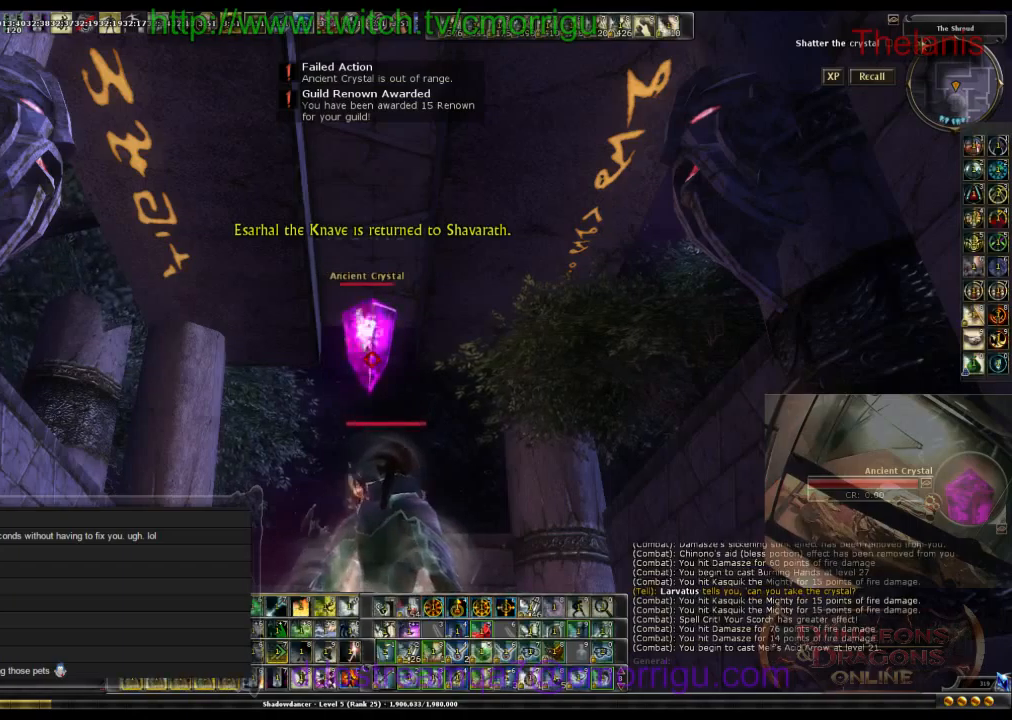
{"keys": ["3"], "events": [[67, "6", "up"], [367, "3", "down"]]}
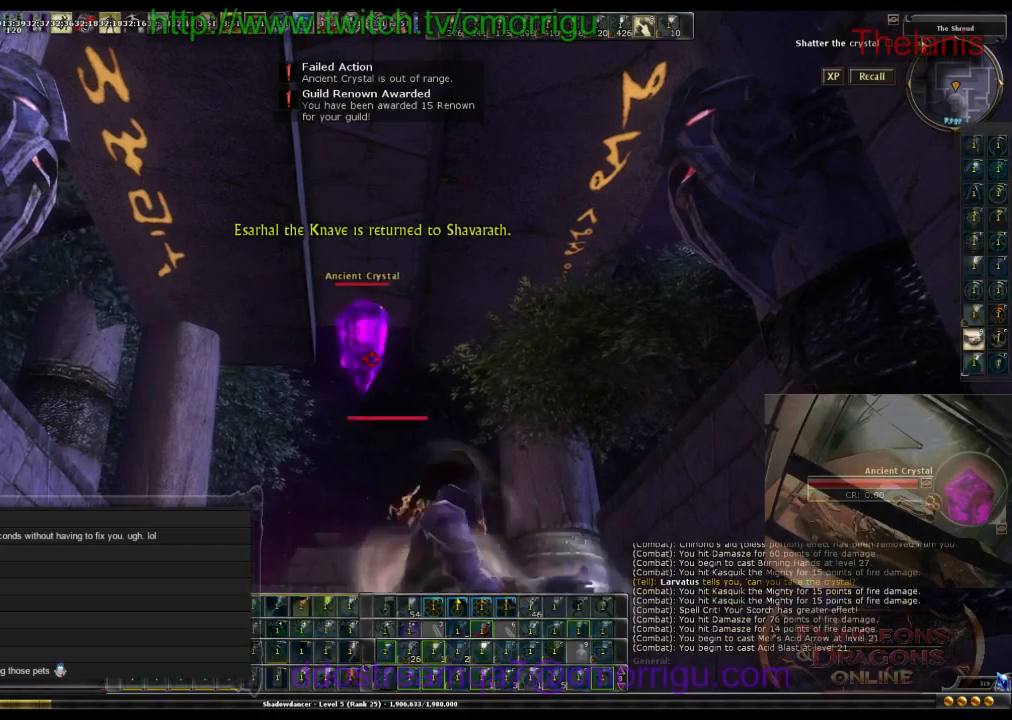
{"keys": [], "events": [[67, "3", "up"]]}
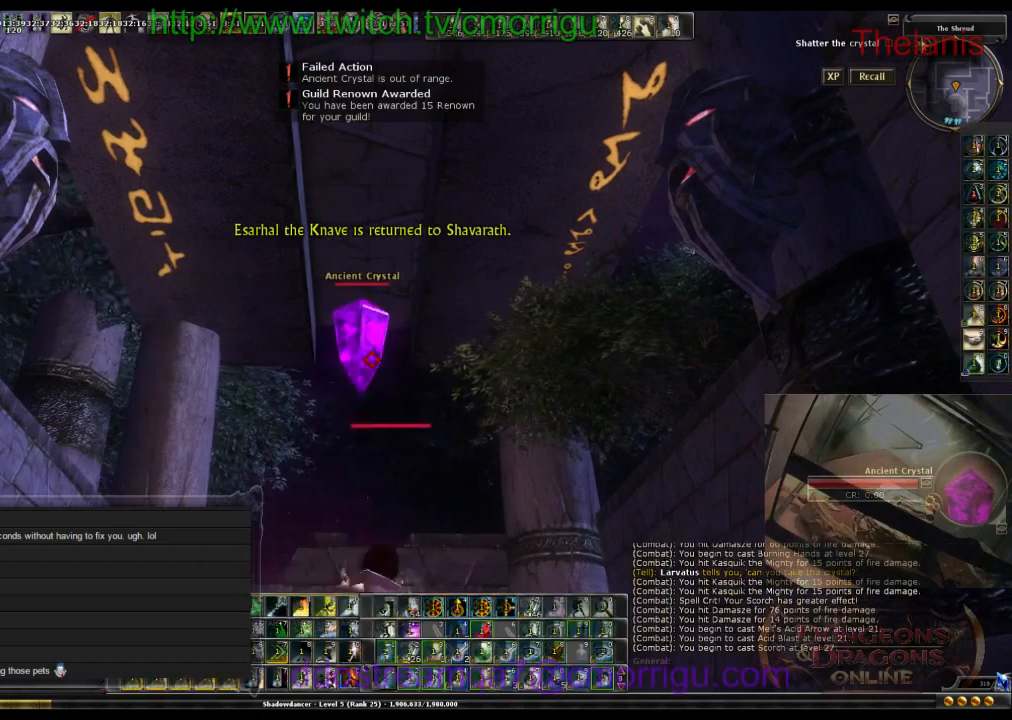
{"keys": [], "events": []}
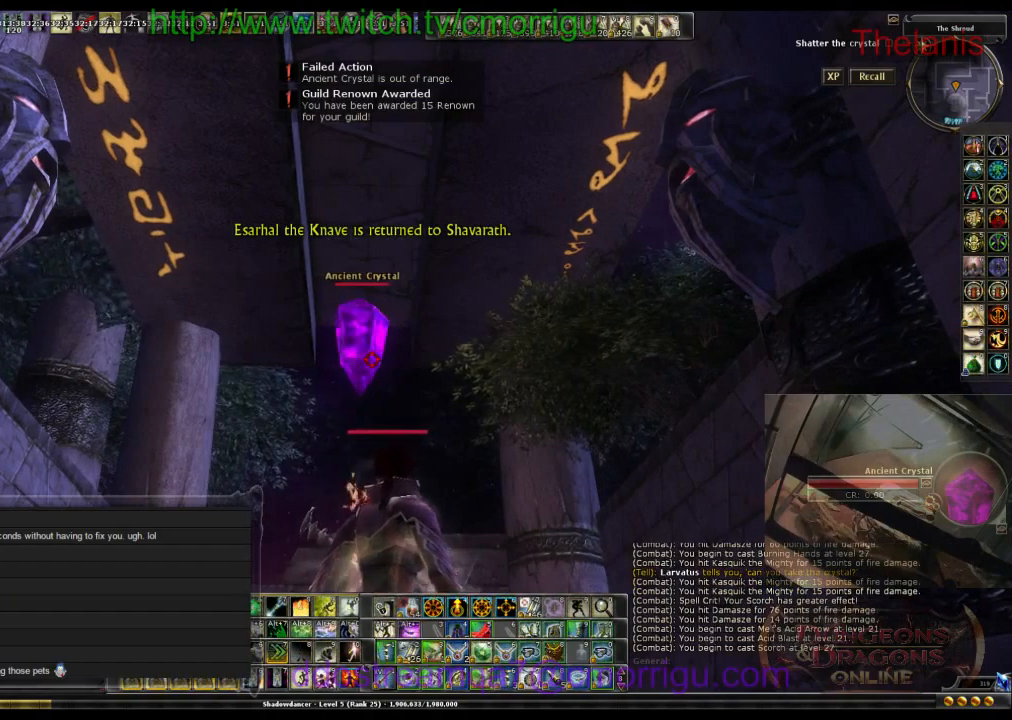
{"keys": [], "events": []}
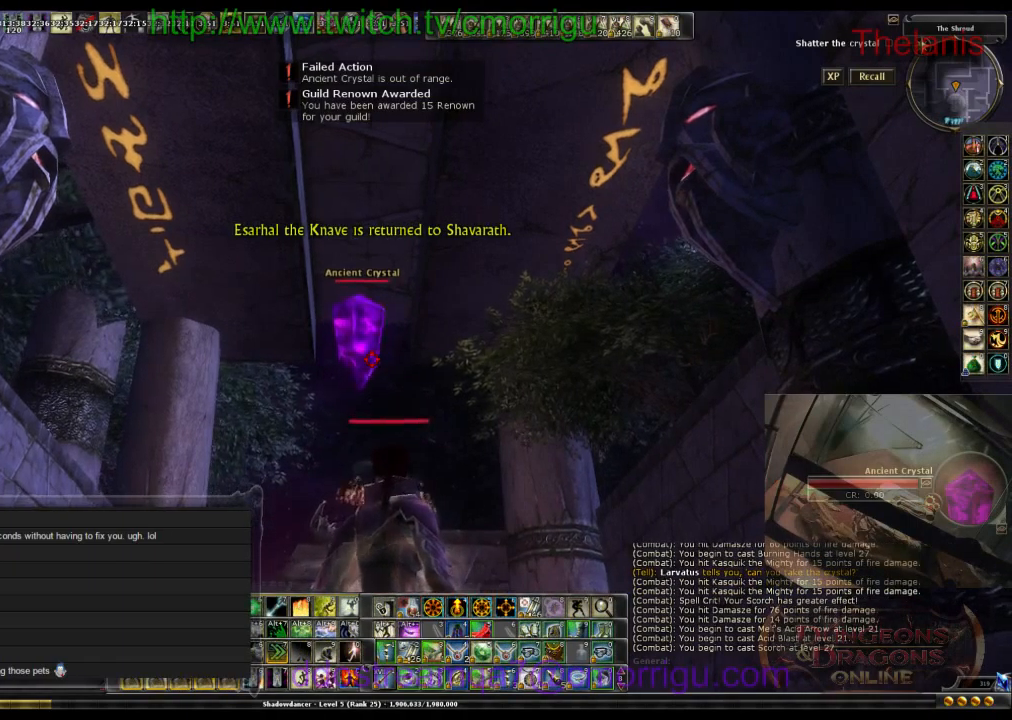
{"keys": ["w"], "events": [[500, "w", "down"]]}
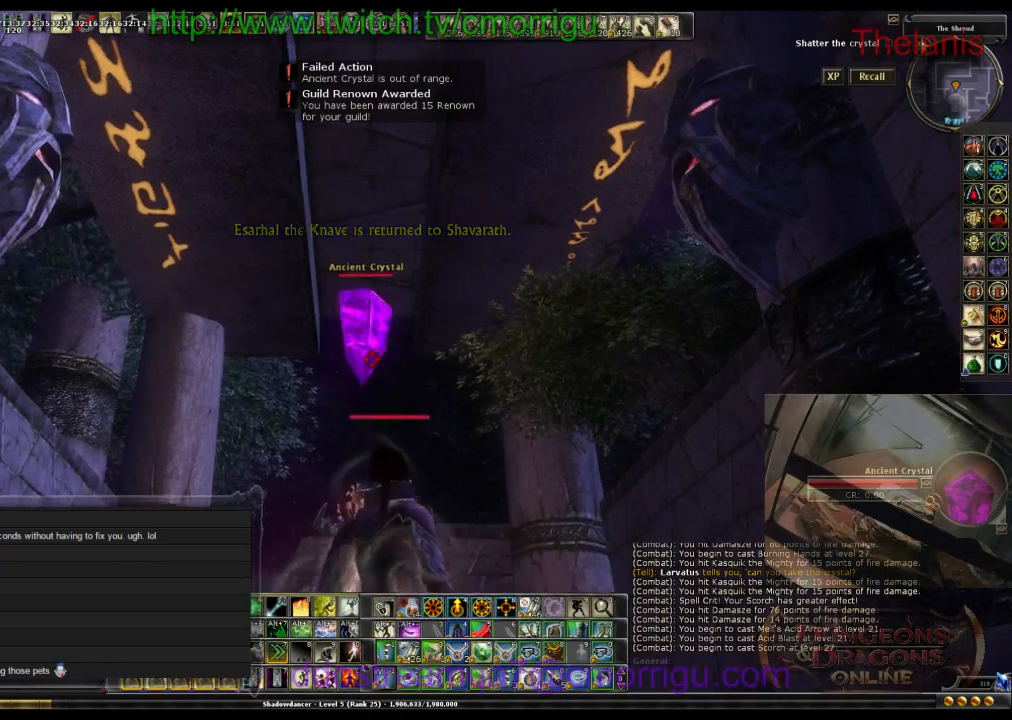
{"keys": [], "events": [[300, "w", "up"]]}
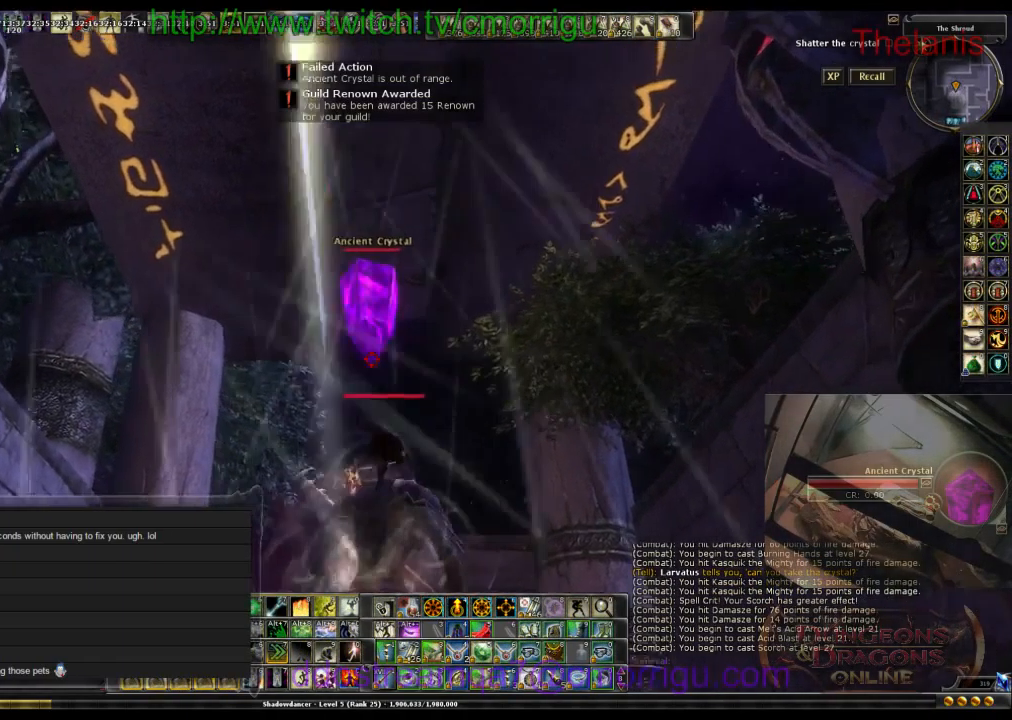
{"keys": [], "events": []}
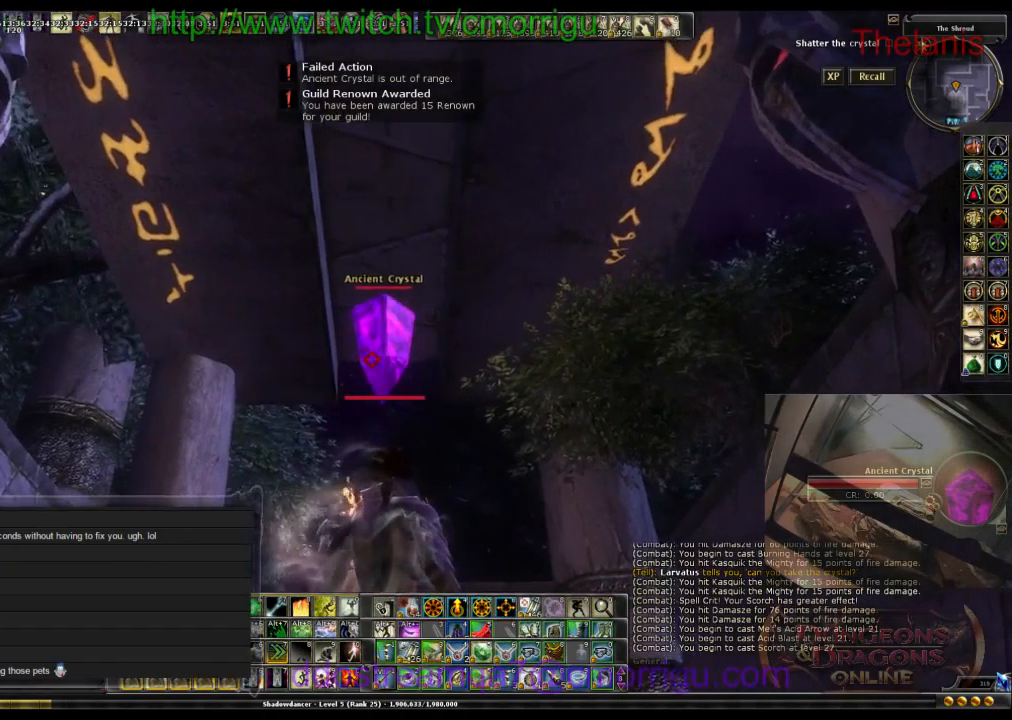
{"keys": ["w"], "events": [[300, "w", "down"]]}
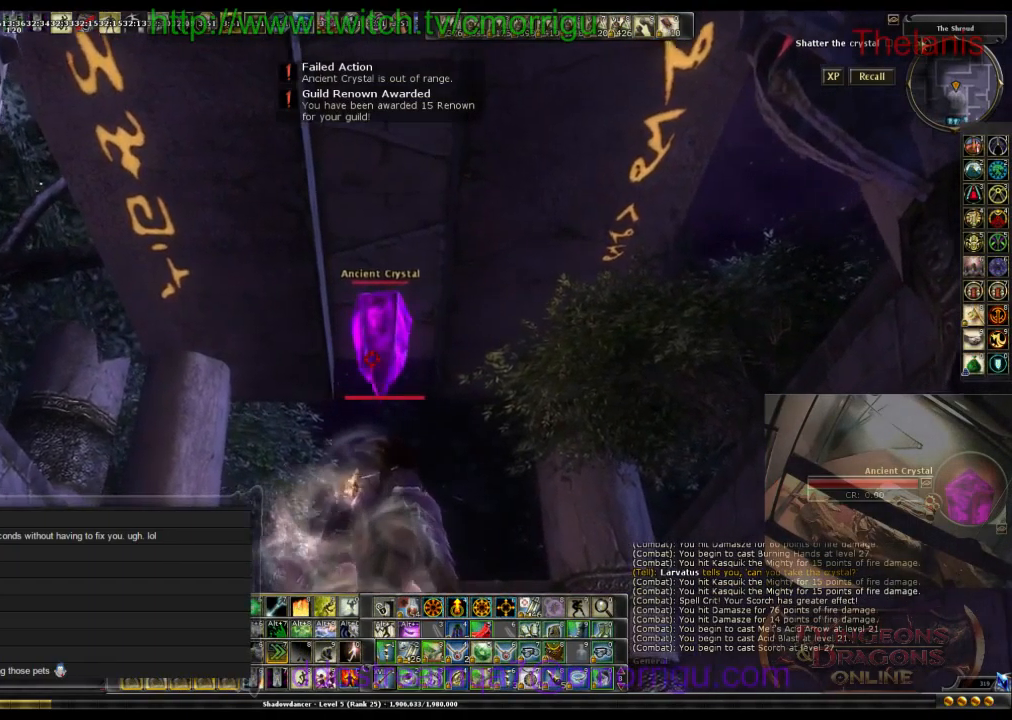
{"keys": [], "events": [[100, "0", "down"], [133, "w", "up"], [300, "0", "up"]]}